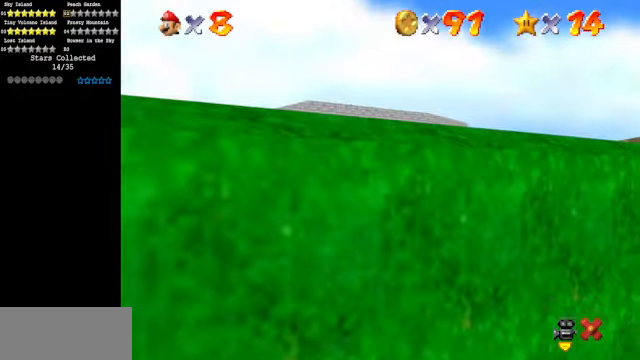
Gameplay with a controller (Nintendo layout); each line is a JSON object with the inputs held at the frame after it. "events" lists button and stick changes between this image and that frame as [ms after this image, input, new state], when the widget could be followed in between. Not read: L3 R3.
{"buttons": [], "left_stick": "center", "events": [[33, "left_stick", "center"]]}
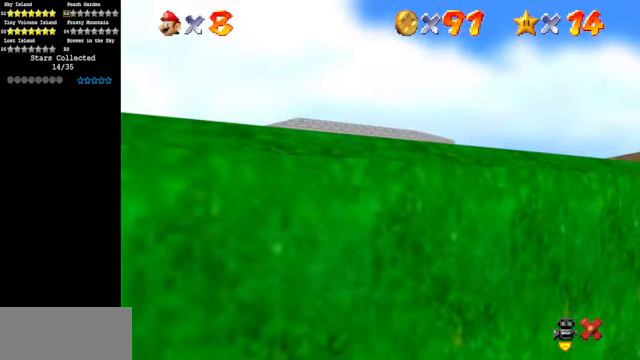
{"buttons": [], "left_stick": "center", "events": []}
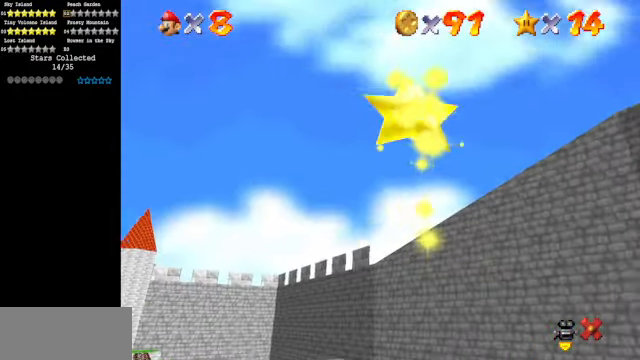
{"buttons": [], "left_stick": "center", "events": []}
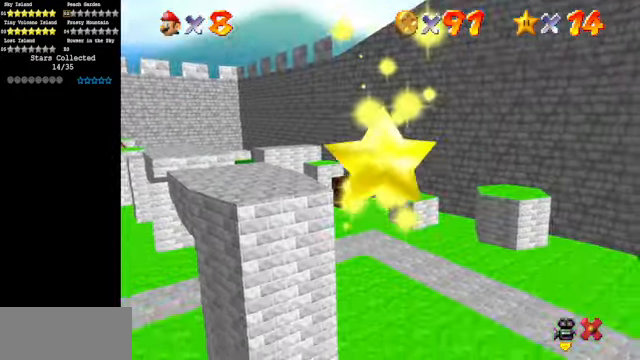
{"buttons": [], "left_stick": "center", "events": []}
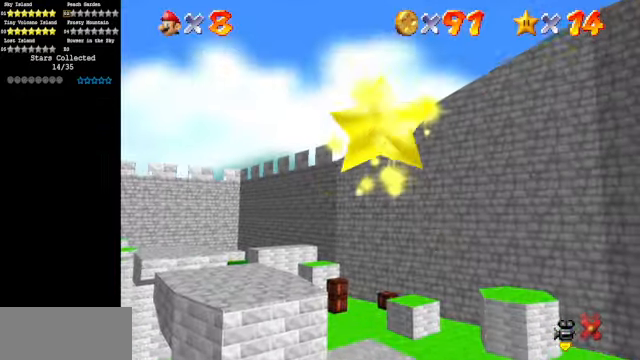
{"buttons": [], "left_stick": "center", "events": []}
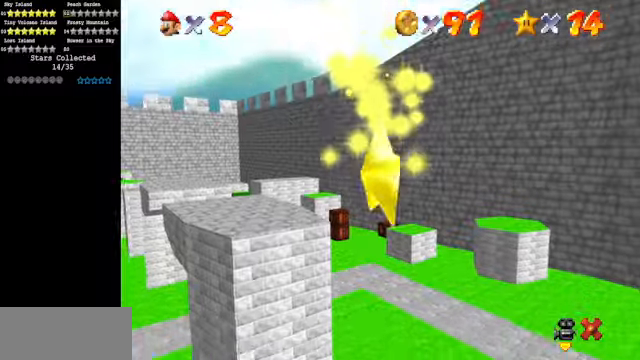
{"buttons": [], "left_stick": "center", "events": []}
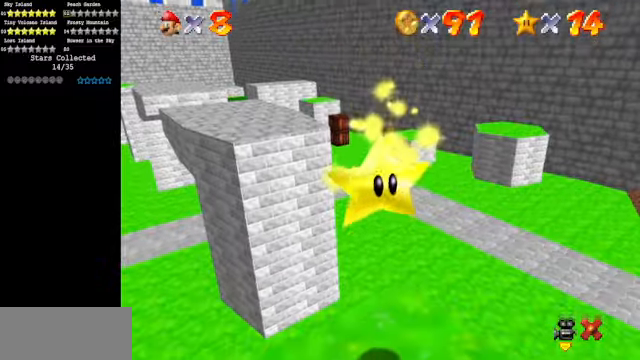
{"buttons": [], "left_stick": "center", "events": []}
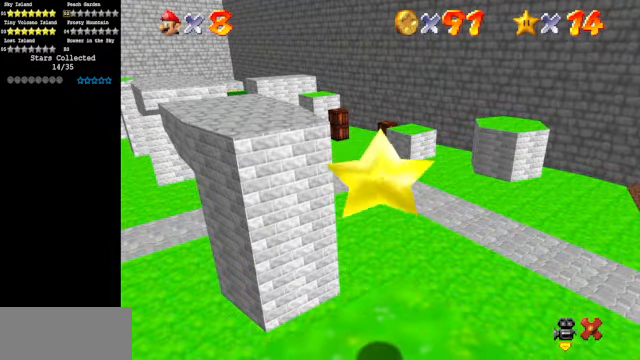
{"buttons": [], "left_stick": "up-right", "events": [[166, "left_stick", "up"], [433, "left_stick", "up-right"]]}
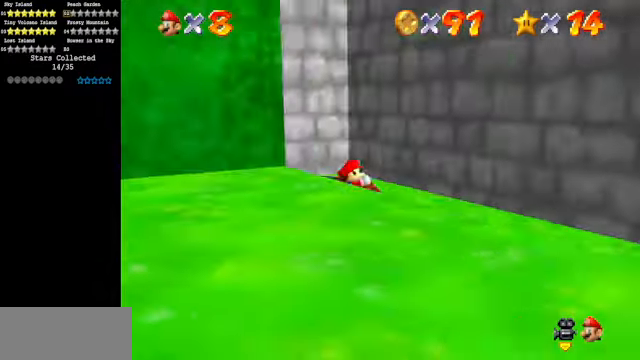
{"buttons": [], "left_stick": "down-right", "events": [[133, "left_stick", "right"], [300, "left_stick", "down-right"]]}
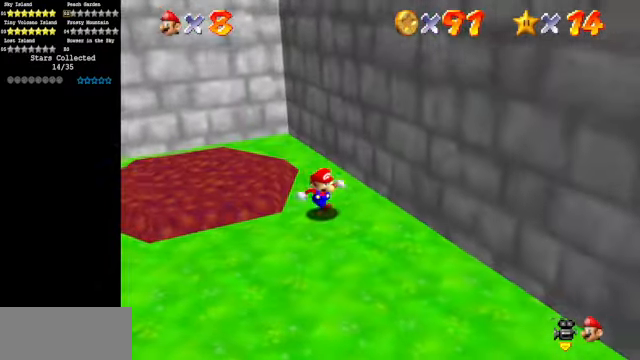
{"buttons": ["C_UP"], "left_stick": "down", "events": [[133, "Z", "down"], [133, "left_stick", "down"], [200, "A", "down"], [300, "A", "up"], [366, "Z", "up"], [466, "C_UP", "down"]]}
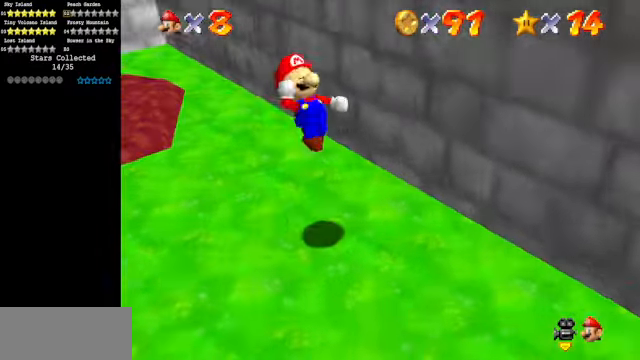
{"buttons": ["C_DOWN"], "left_stick": "up-right", "events": [[66, "C_UP", "up"], [66, "left_stick", "down-right"], [366, "left_stick", "up-right"], [466, "C_DOWN", "down"]]}
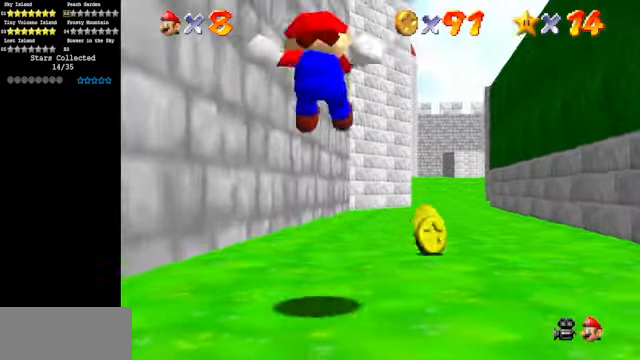
{"buttons": [], "left_stick": "up", "events": [[66, "C_DOWN", "up"], [500, "left_stick", "up"]]}
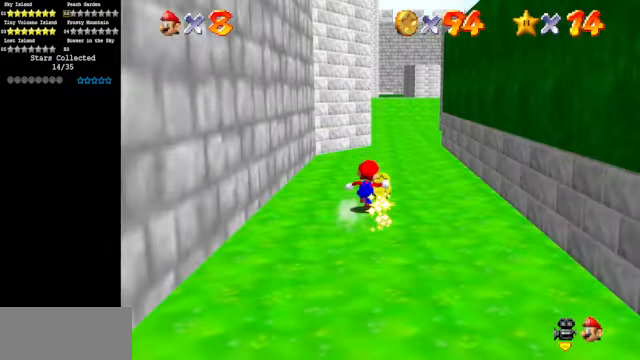
{"buttons": ["A", "Z"], "left_stick": "up", "events": [[433, "Z", "down"], [466, "A", "down"]]}
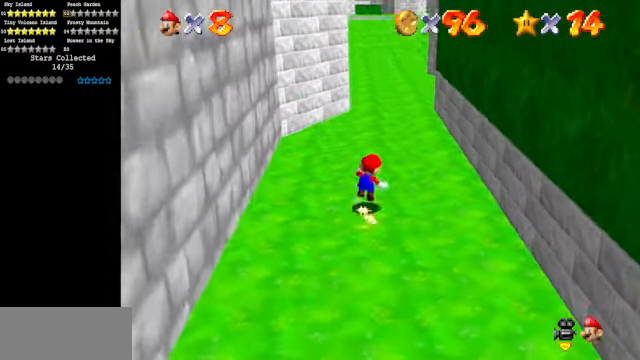
{"buttons": [], "left_stick": "up", "events": [[33, "A", "up"], [66, "Z", "up"], [266, "C_UP", "down"], [366, "C_UP", "up"]]}
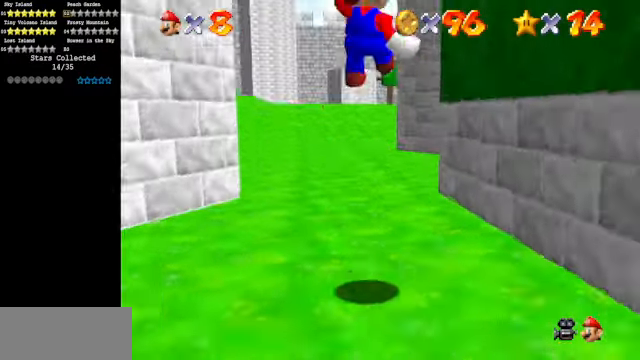
{"buttons": [], "left_stick": "up", "events": []}
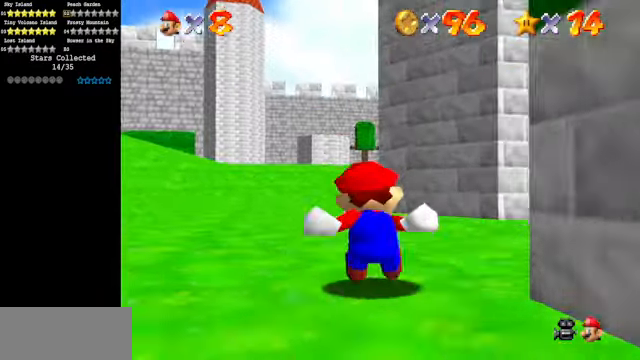
{"buttons": [], "left_stick": "up", "events": [[200, "left_stick", "up-left"], [500, "left_stick", "up"]]}
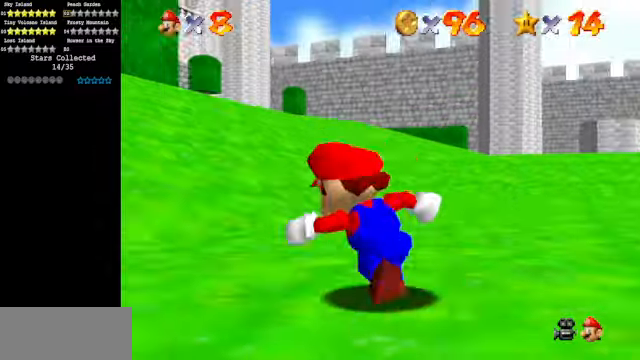
{"buttons": ["A", "Z"], "left_stick": "up-left", "events": [[367, "left_stick", "up-left"], [434, "Z", "down"], [467, "A", "down"]]}
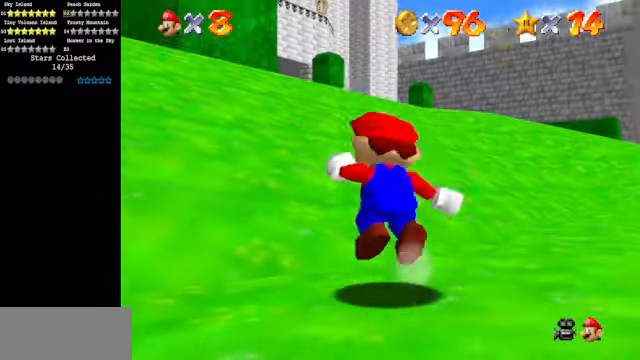
{"buttons": ["C_DOWN", "C_RIGHT"], "left_stick": "up-left", "events": [[67, "A", "up"], [100, "Z", "up"], [134, "C_DOWN", "down"], [134, "C_RIGHT", "down"], [334, "C_DOWN", "up"], [334, "C_RIGHT", "up"], [367, "C_DOWN", "down"], [367, "C_RIGHT", "down"]]}
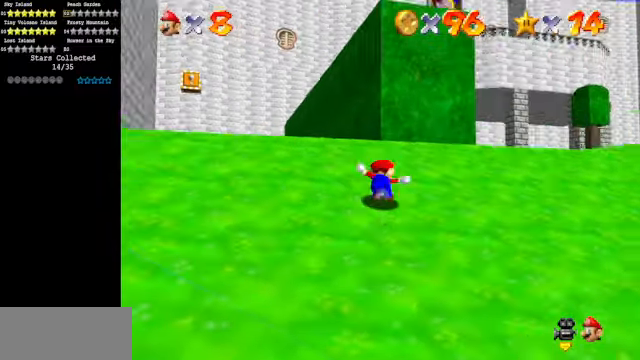
{"buttons": [], "left_stick": "up-left", "events": [[34, "C_DOWN", "up"], [34, "C_RIGHT", "up"]]}
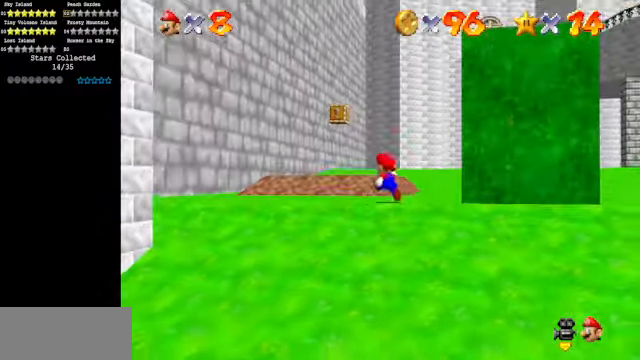
{"buttons": [], "left_stick": "up", "events": [[134, "left_stick", "up"]]}
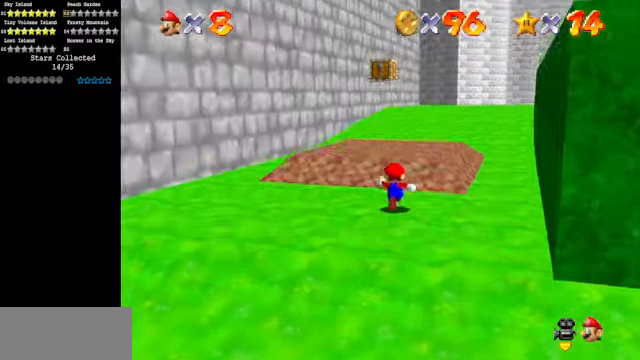
{"buttons": [], "left_stick": "up", "events": []}
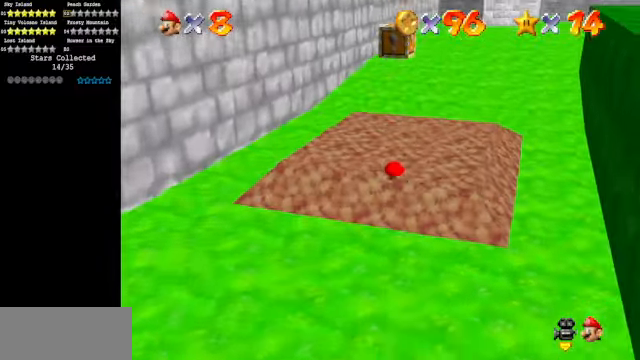
{"buttons": [], "left_stick": "down", "events": [[134, "A", "down"], [167, "left_stick", "center"], [234, "left_stick", "down"], [500, "A", "up"]]}
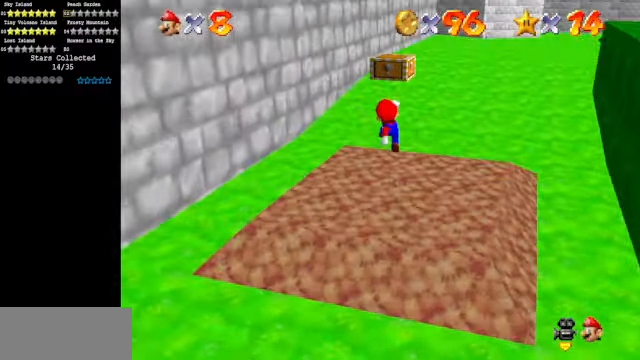
{"buttons": ["A"], "left_stick": "center", "events": [[167, "left_stick", "center"], [367, "A", "down"]]}
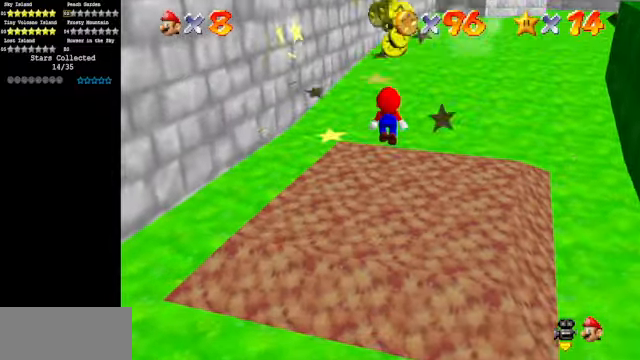
{"buttons": ["A"], "left_stick": "center", "events": []}
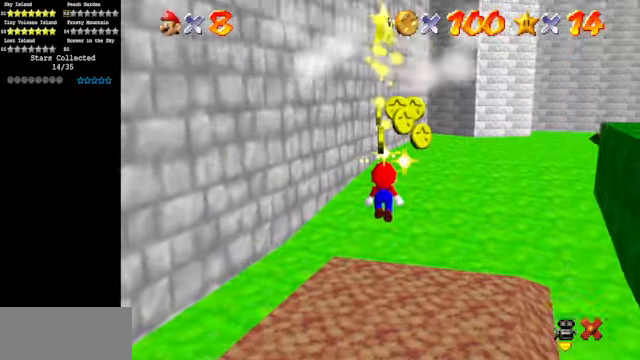
{"buttons": ["A"], "left_stick": "center", "events": [[34, "Z", "down"], [200, "Z", "up"]]}
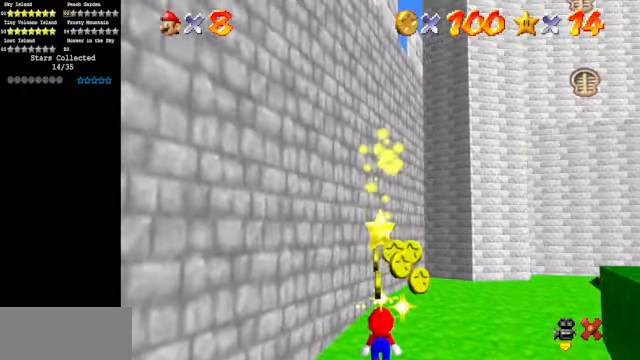
{"buttons": ["A", "Z"], "left_stick": "center", "events": [[67, "Z", "down"], [167, "Z", "up"], [267, "Z", "down"], [334, "Z", "up"], [367, "Z", "down"], [434, "Z", "up"], [500, "Z", "down"]]}
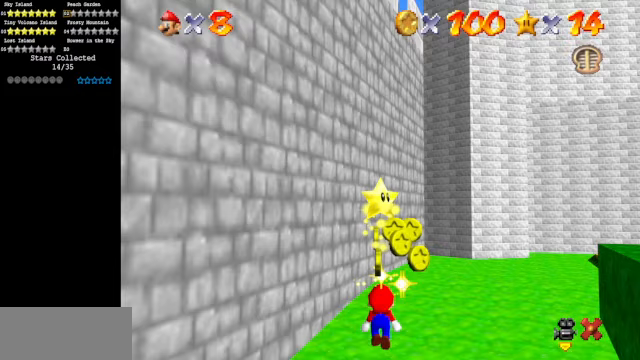
{"buttons": ["A"], "left_stick": "center", "events": [[67, "Z", "up"], [133, "Z", "down"], [233, "Z", "up"], [267, "Z", "down"], [367, "Z", "up"]]}
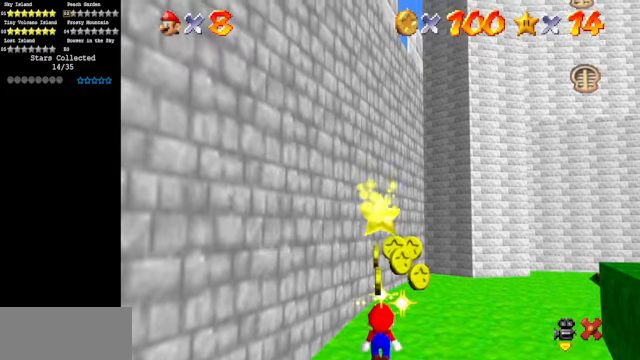
{"buttons": ["A"], "left_stick": "center", "events": [[67, "Z", "down"], [167, "Z", "up"], [200, "Z", "down"], [300, "Z", "up"], [367, "Z", "down"], [433, "Z", "up"]]}